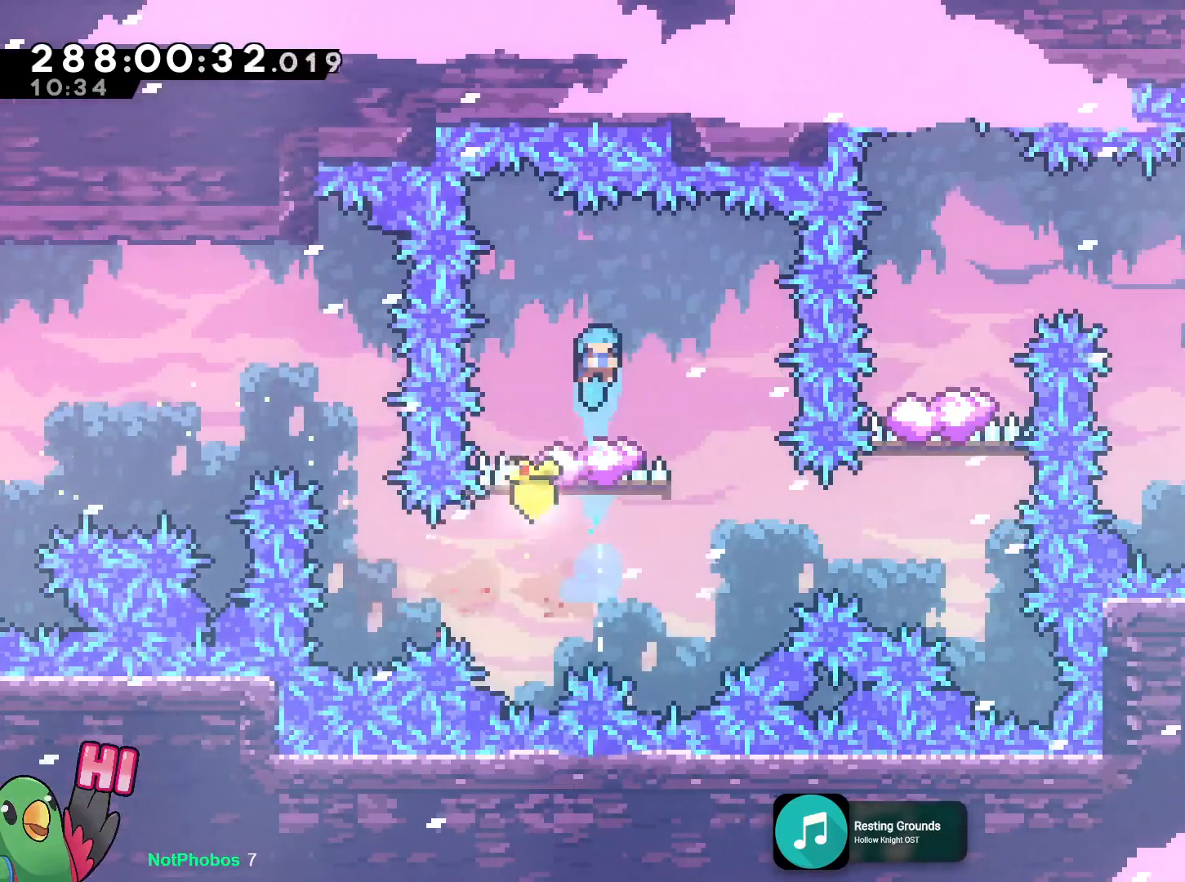
Gameplay with a controller (Nintendo layout); each line is a JSON object with the inputs held at the frame after it. "events" lists button and stick changes between this image and that frame as [ms after this image, input, new state], when the widget could be followed in between. Not read: HOME L3 R3.
{"buttons": ["L2"], "left_stick": "right", "right_stick": "center", "events": [[267, "L2", "down"], [283, "left_stick", "right"], [350, "B", "down"], [450, "B", "up"]]}
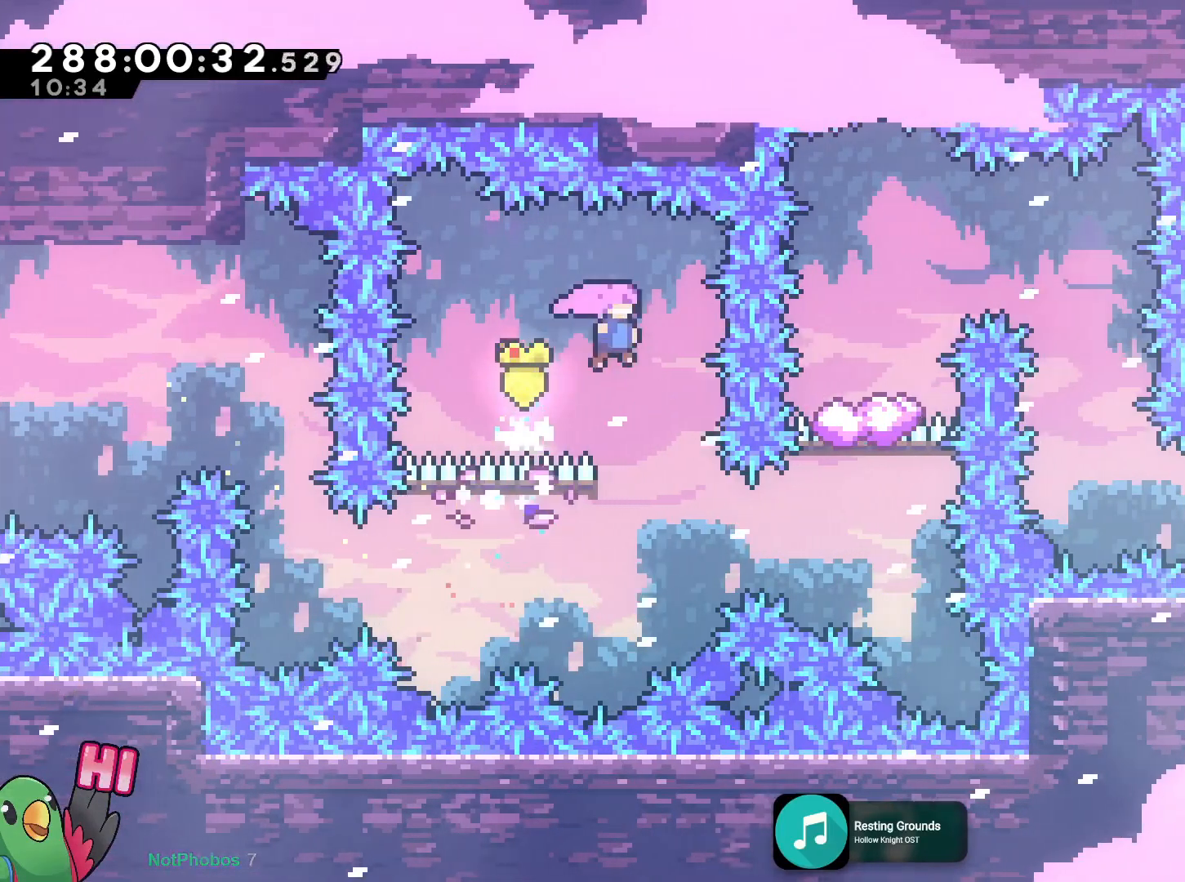
{"buttons": ["Y", "L2"], "left_stick": "right", "right_stick": "center", "events": [[67, "left_stick", "center"], [117, "L2", "up"], [150, "L2", "down"], [300, "left_stick", "right"], [367, "Y", "down"]]}
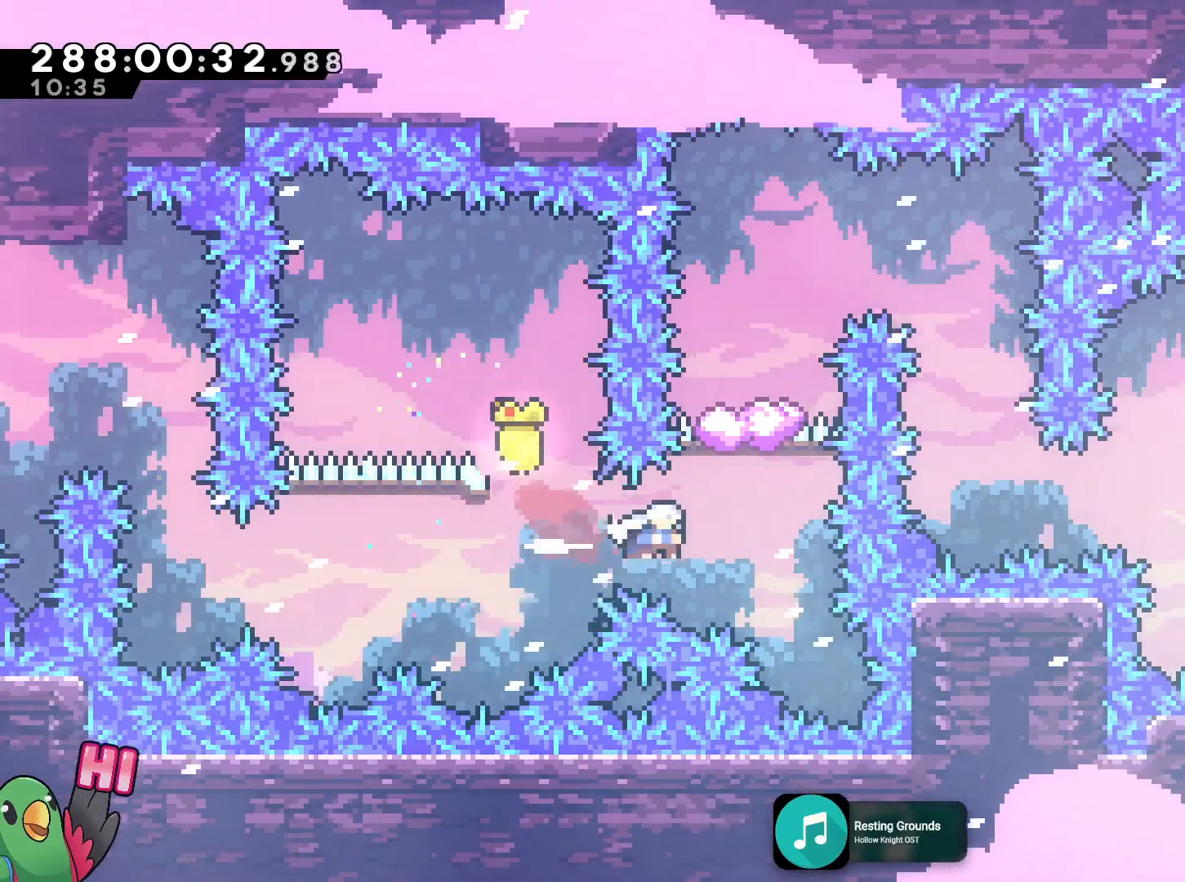
{"buttons": [], "left_stick": "center", "right_stick": "center", "events": [[33, "Y", "up"], [133, "left_stick", "up"], [150, "Y", "down"], [283, "Y", "up"], [333, "L2", "up"], [367, "left_stick", "center"]]}
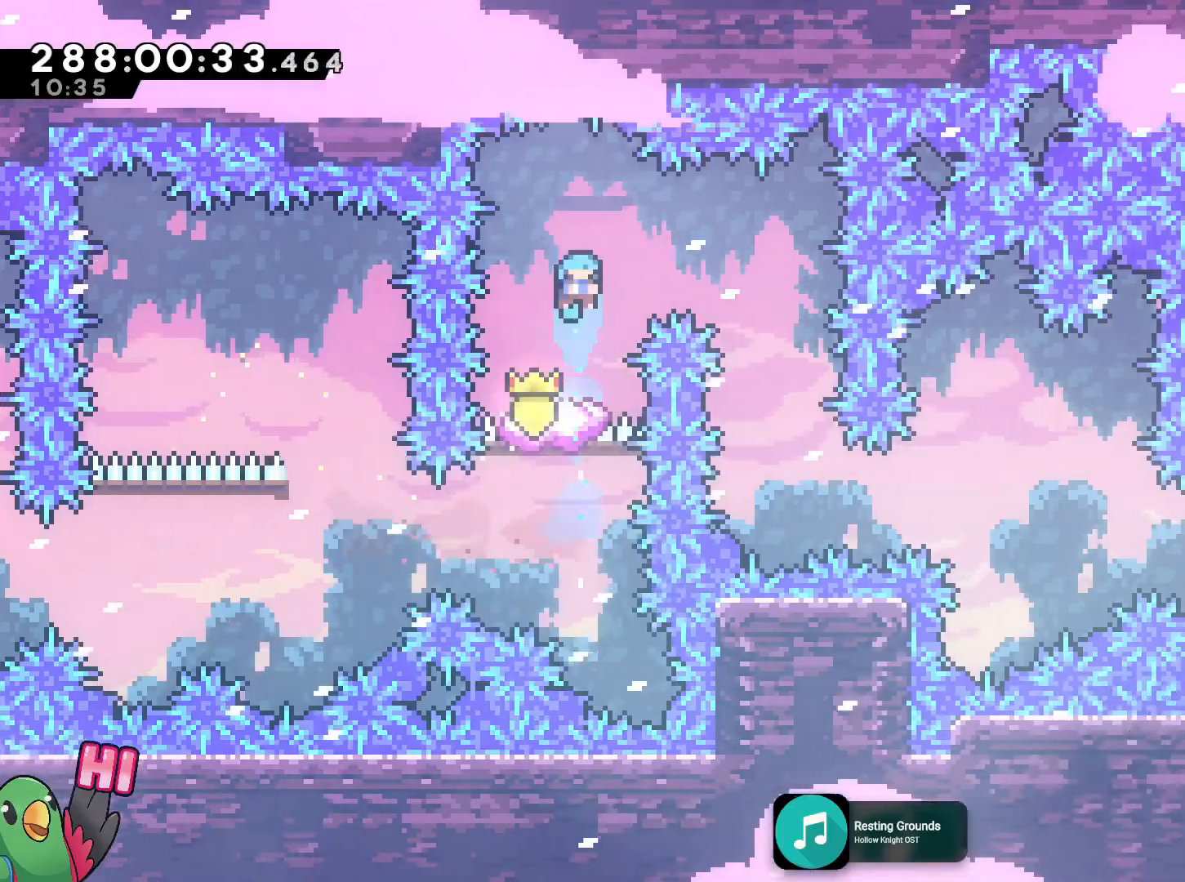
{"buttons": ["B", "L2"], "left_stick": "right", "right_stick": "center", "events": [[350, "B", "down"], [350, "L2", "down"], [350, "left_stick", "right"], [434, "DPAD_RIGHT", "down"], [484, "DPAD_RIGHT", "up"]]}
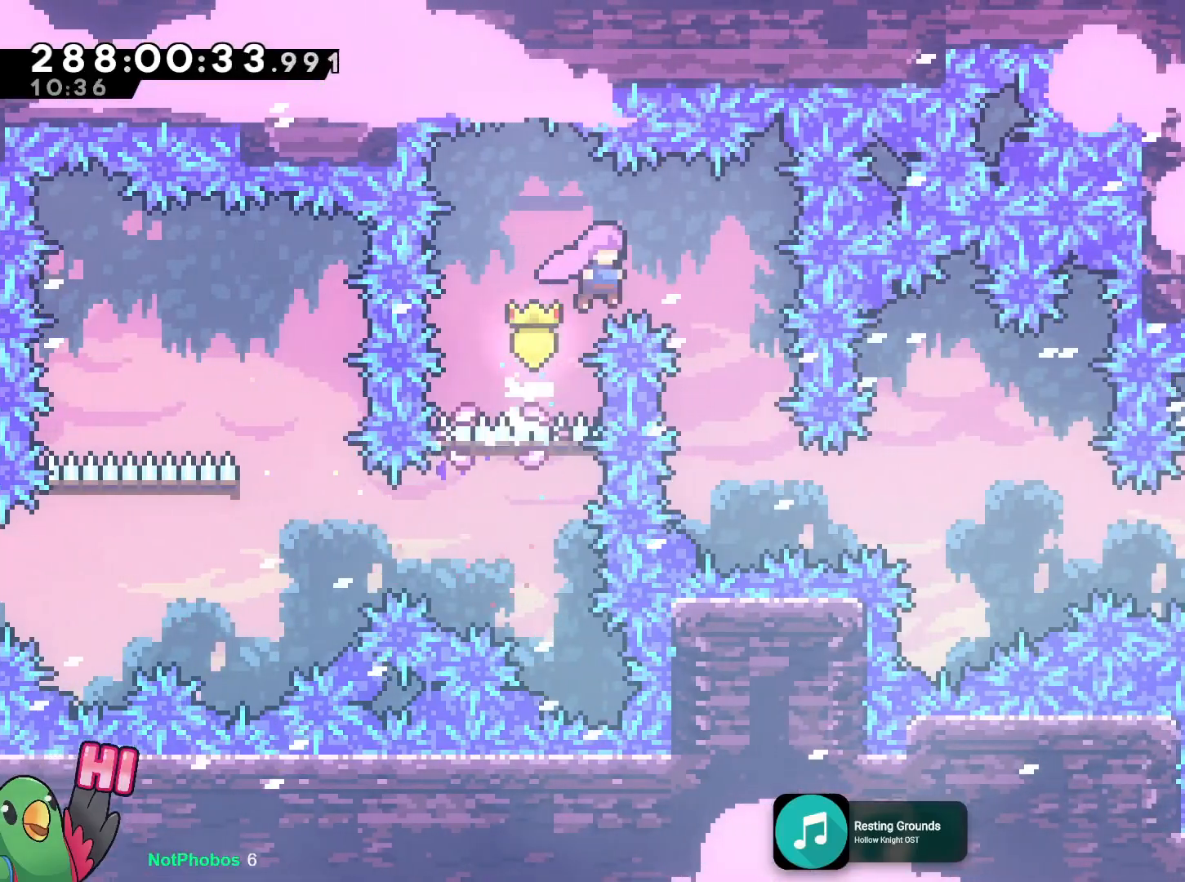
{"buttons": ["B", "L2"], "left_stick": "right", "right_stick": "center", "events": [[66, "DPAD_LEFT", "down"], [116, "DPAD_LEFT", "up"], [283, "left_stick", "center"], [467, "left_stick", "right"]]}
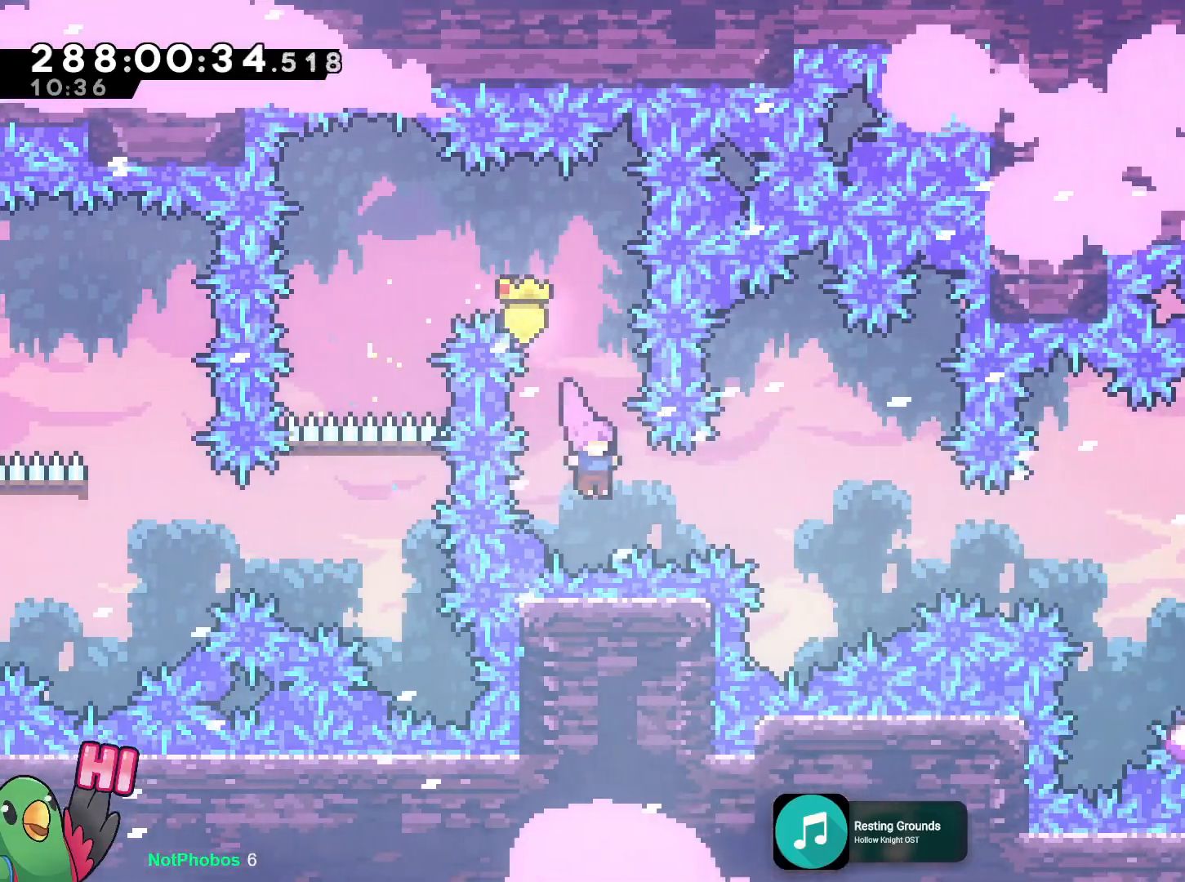
{"buttons": ["B", "Y", "L2"], "left_stick": "right", "right_stick": "center", "events": [[83, "Y", "down"], [217, "Y", "up"], [284, "left_stick", "center"], [367, "L2", "up"], [434, "L2", "down"], [451, "left_stick", "right"], [501, "Y", "down"]]}
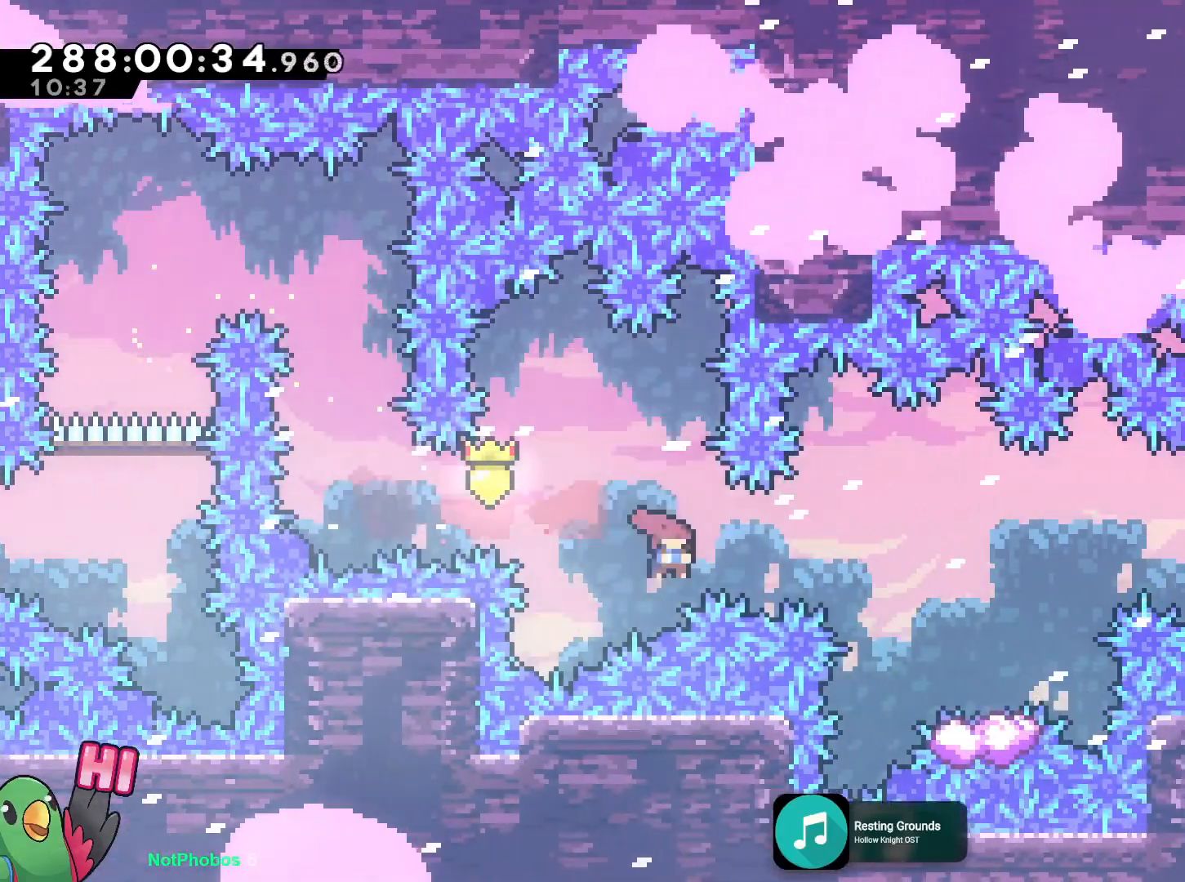
{"buttons": [], "left_stick": "center", "right_stick": "center", "events": [[200, "B", "up"], [200, "Y", "up"], [317, "L2", "up"], [317, "left_stick", "center"], [367, "L2", "down"], [467, "L2", "up"]]}
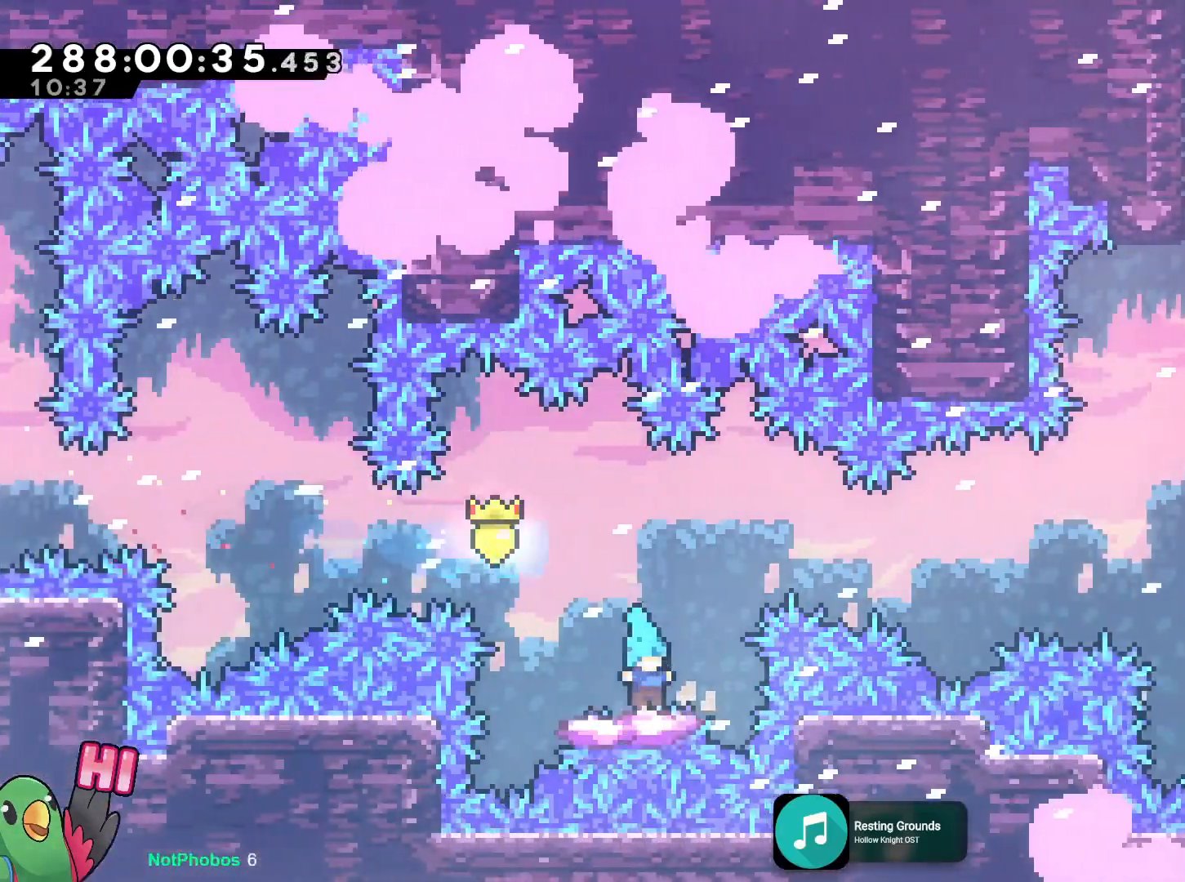
{"buttons": ["B", "L2"], "left_stick": "right", "right_stick": "center", "events": [[100, "B", "down"], [100, "L2", "down"], [134, "left_stick", "right"]]}
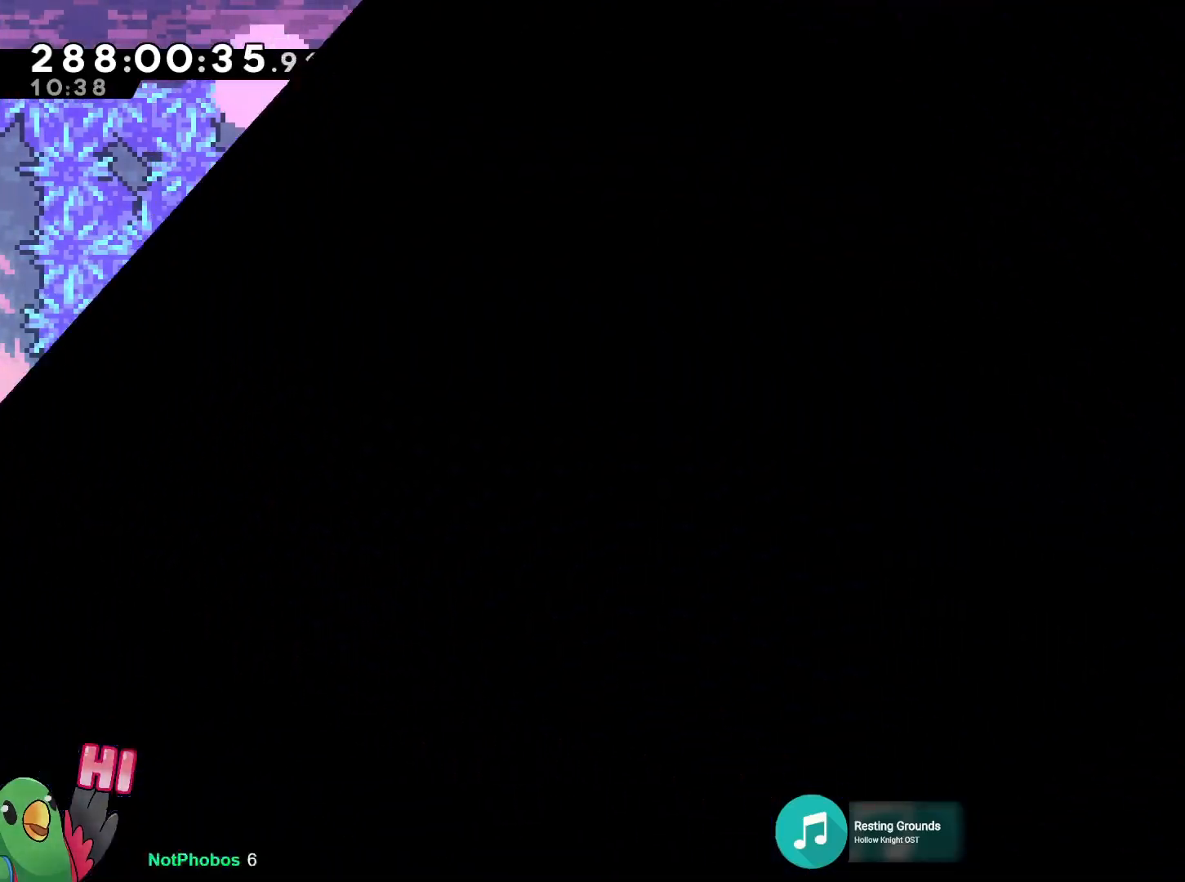
{"buttons": [], "left_stick": "center", "right_stick": "center", "events": [[16, "B", "up"], [16, "left_stick", "center"], [50, "L2", "up"]]}